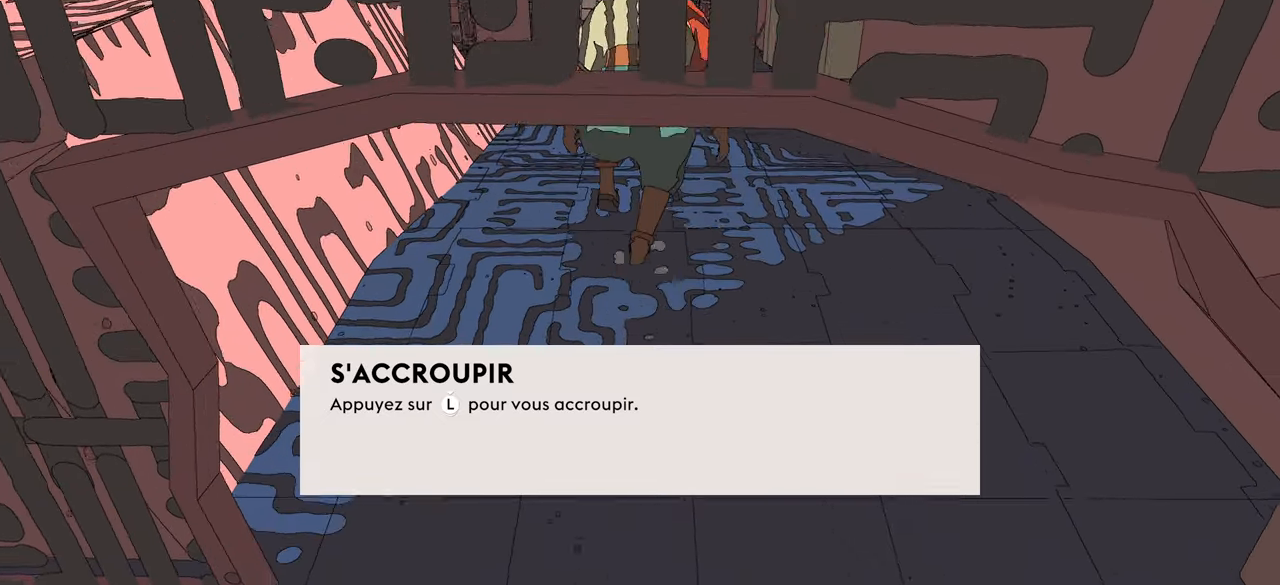
Gameplay with a controller (Xbox layout); each line is a JSON object with the inputs held at the frame after it. "events" lists button and stick changes between this image and that frame as [ms after this image, input, new state], when the widget could be followed in between.
{"buttons": [], "left_stick": "up", "right_stick": "center", "events": []}
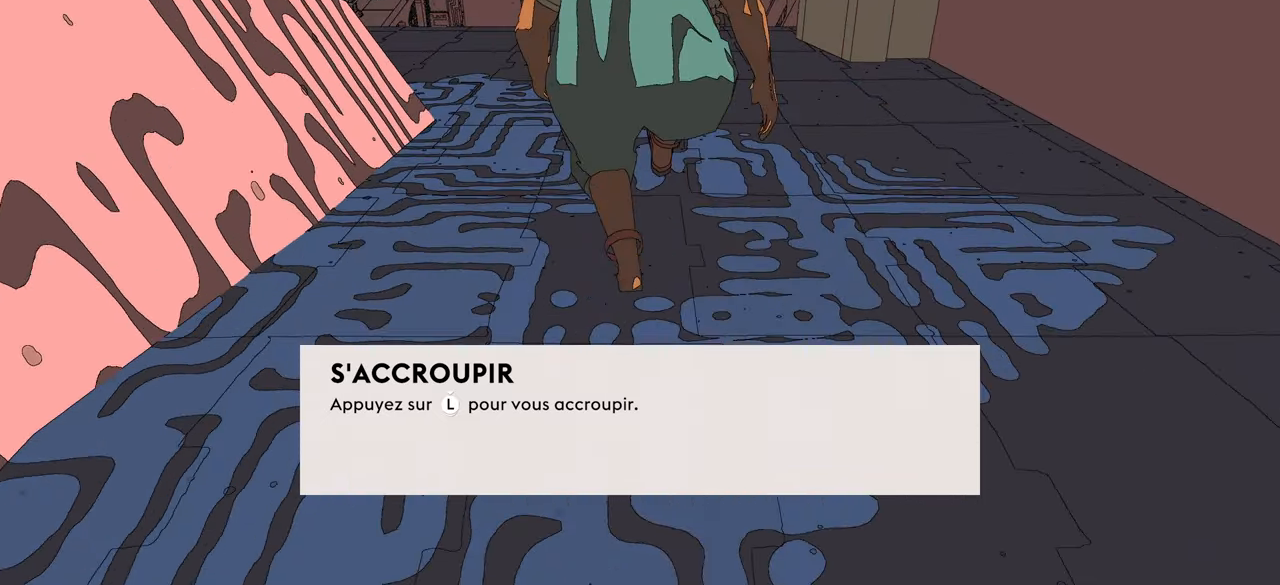
{"buttons": [], "left_stick": "up", "right_stick": "center", "events": [[133, "left_stick", "center"], [200, "left_stick", "up"], [350, "L3", "down"], [450, "L3", "up"]]}
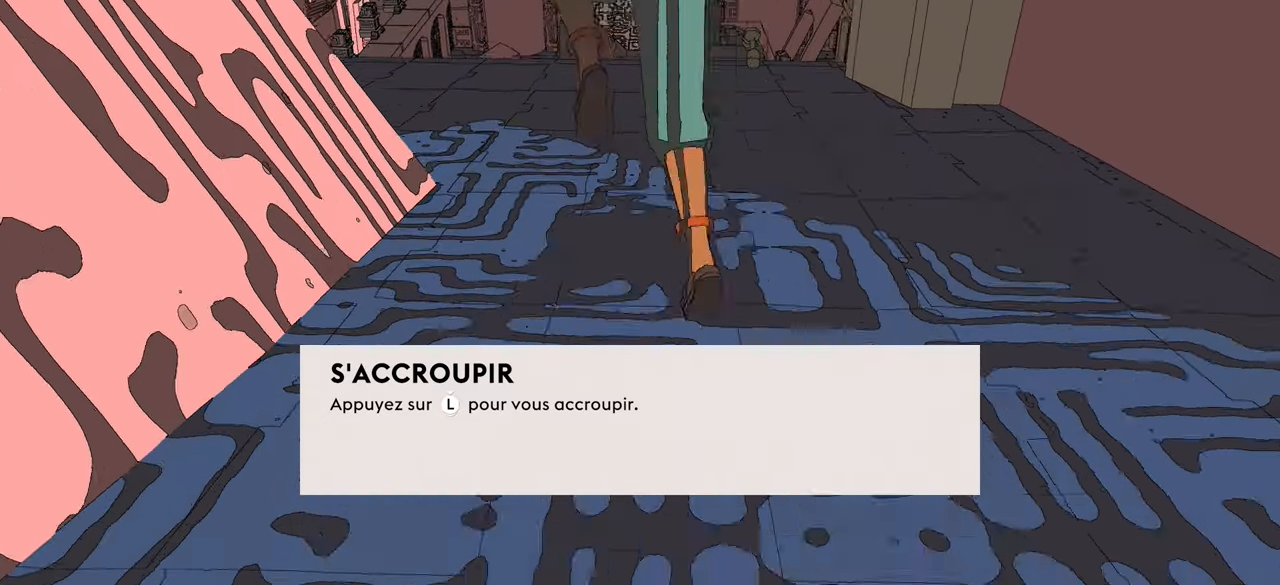
{"buttons": [], "left_stick": "up", "right_stick": "down", "events": [[316, "right_stick", "down"]]}
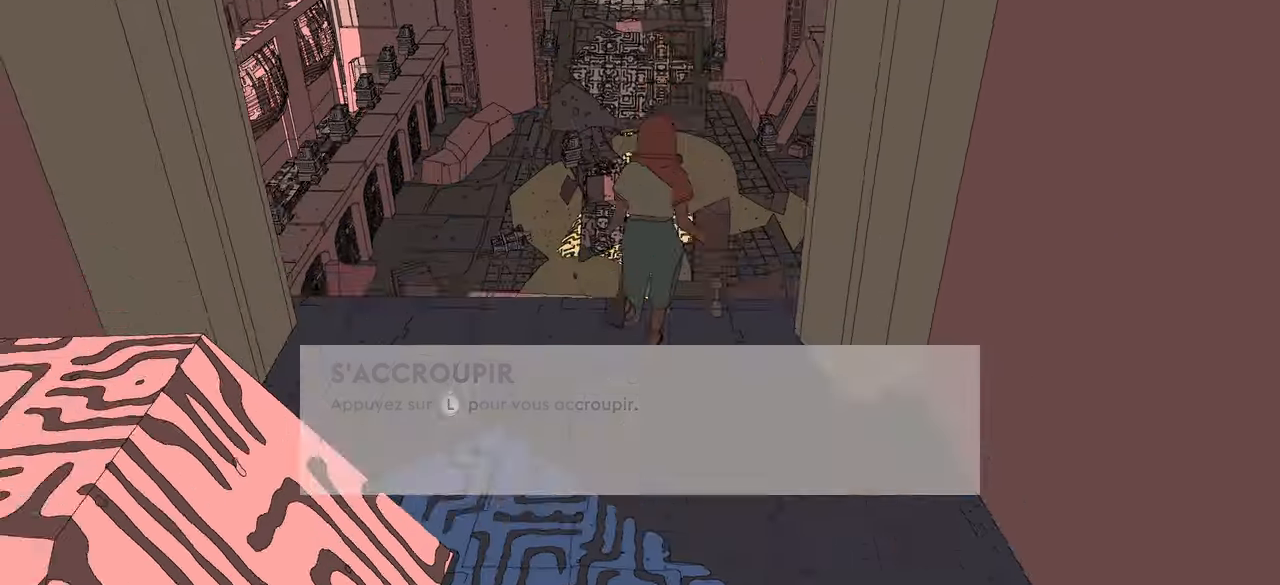
{"buttons": [], "left_stick": "center", "right_stick": "center", "events": [[100, "right_stick", "center"], [250, "left_stick", "center"]]}
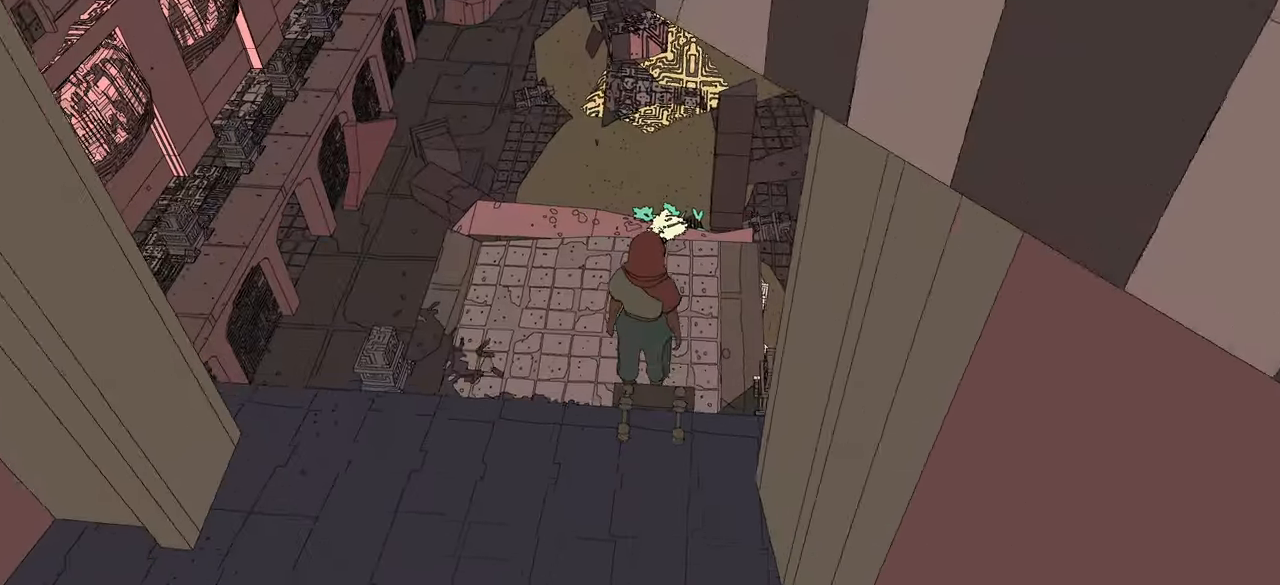
{"buttons": [], "left_stick": "up", "right_stick": "center", "events": [[433, "left_stick", "up"]]}
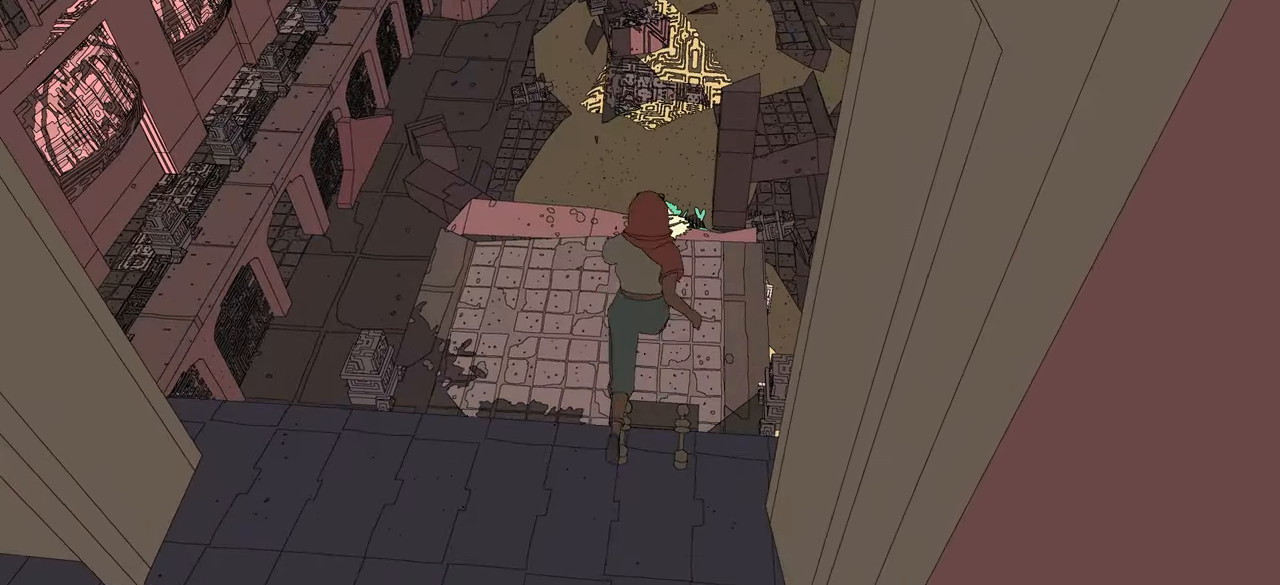
{"buttons": [], "left_stick": "down-left", "right_stick": "left", "events": [[233, "left_stick", "center"], [433, "left_stick", "down-left"], [433, "right_stick", "left"]]}
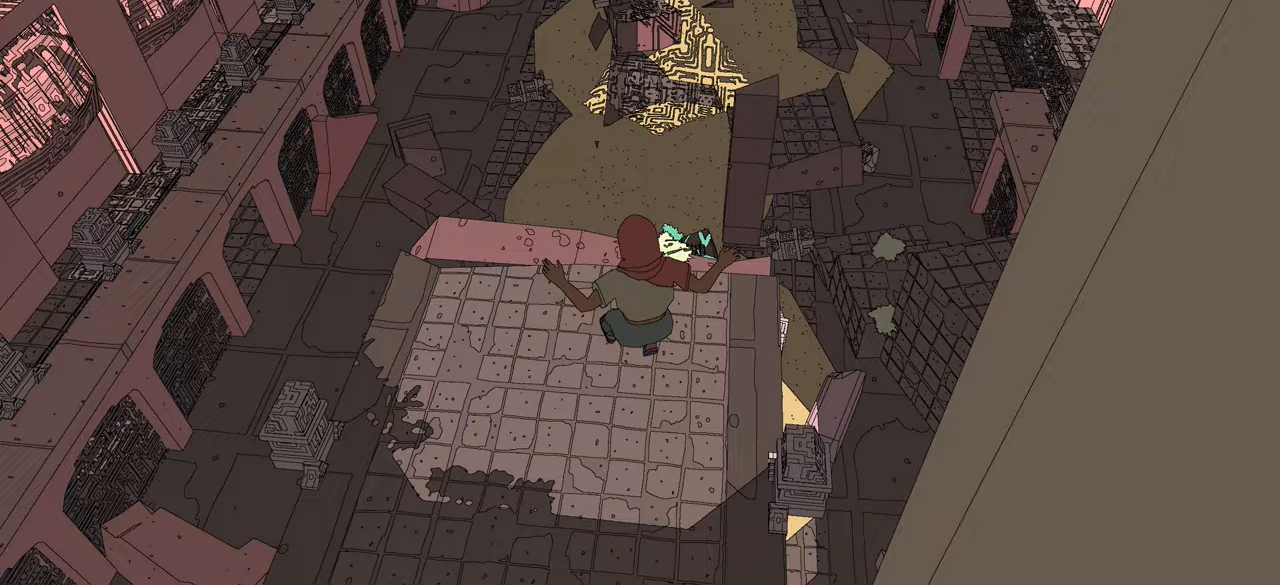
{"buttons": [], "left_stick": "left", "right_stick": "left", "events": [[233, "left_stick", "left"]]}
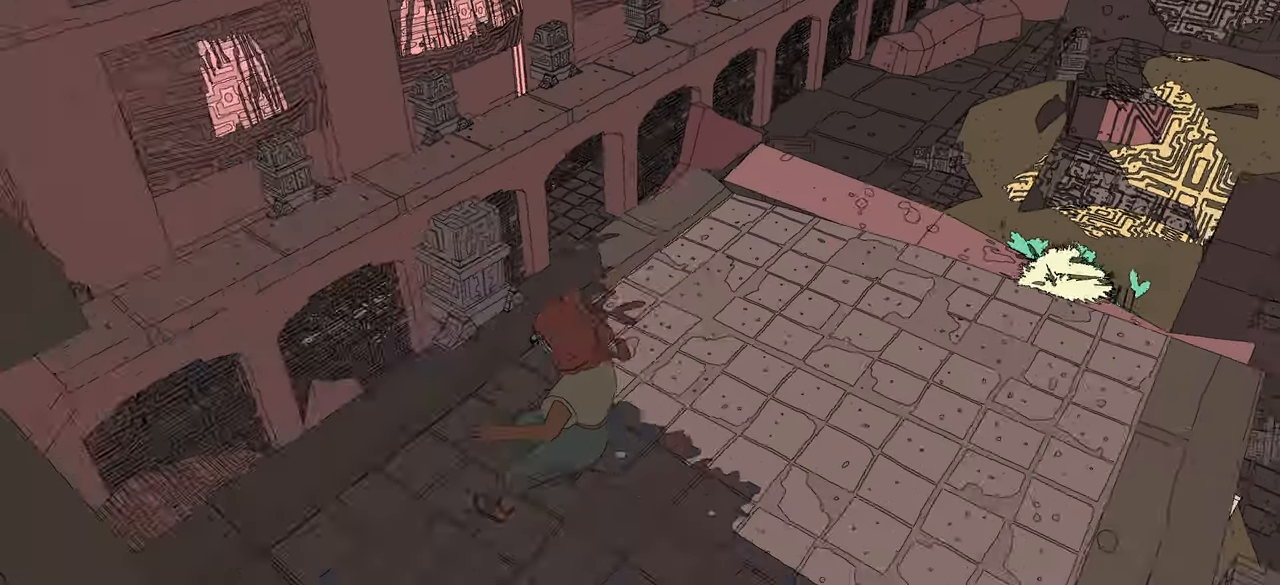
{"buttons": [], "left_stick": "down-left", "right_stick": "left", "events": [[183, "left_stick", "down-left"]]}
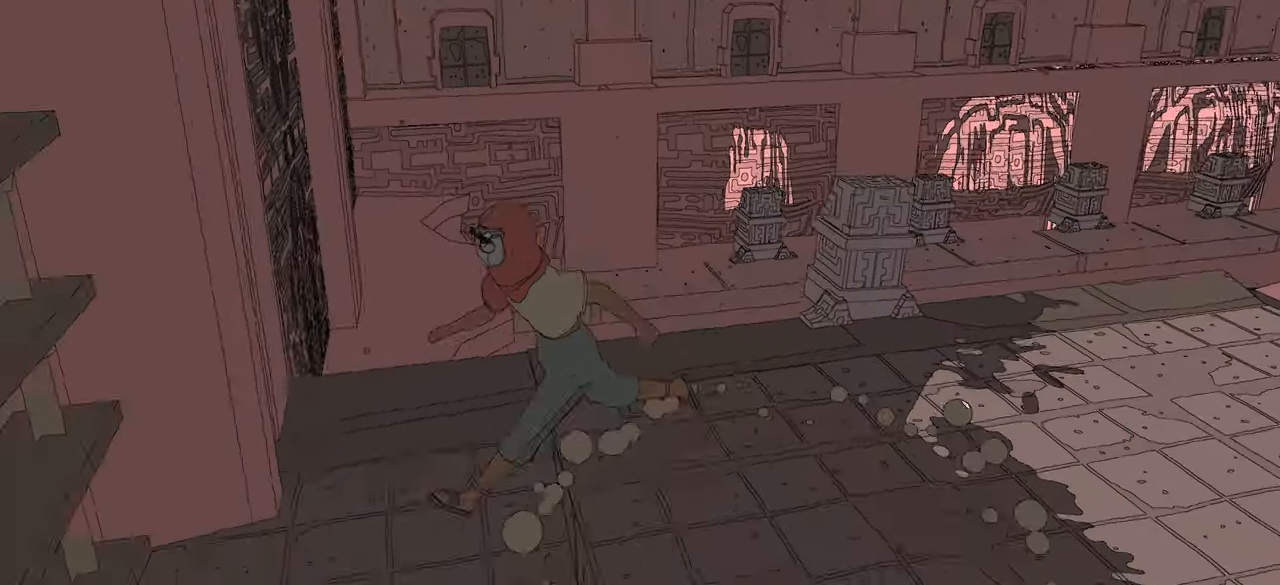
{"buttons": [], "left_stick": "up-left", "right_stick": "left", "events": [[283, "left_stick", "left"], [400, "left_stick", "up-left"]]}
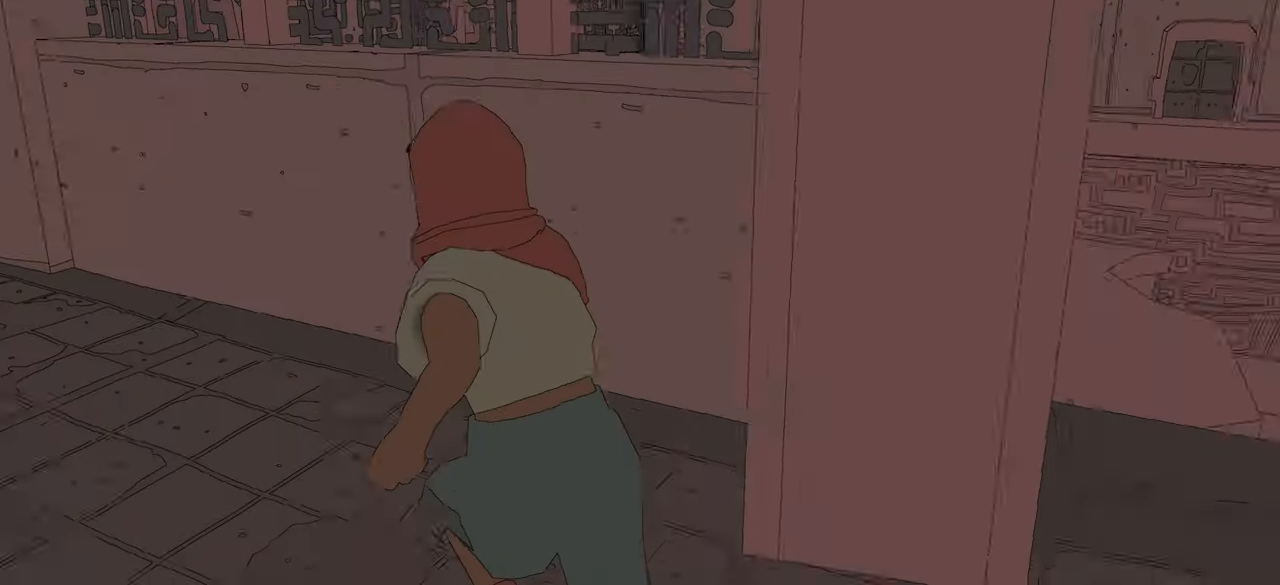
{"buttons": [], "left_stick": "up-left", "right_stick": "left", "events": [[333, "right_stick", "center"], [417, "right_stick", "left"]]}
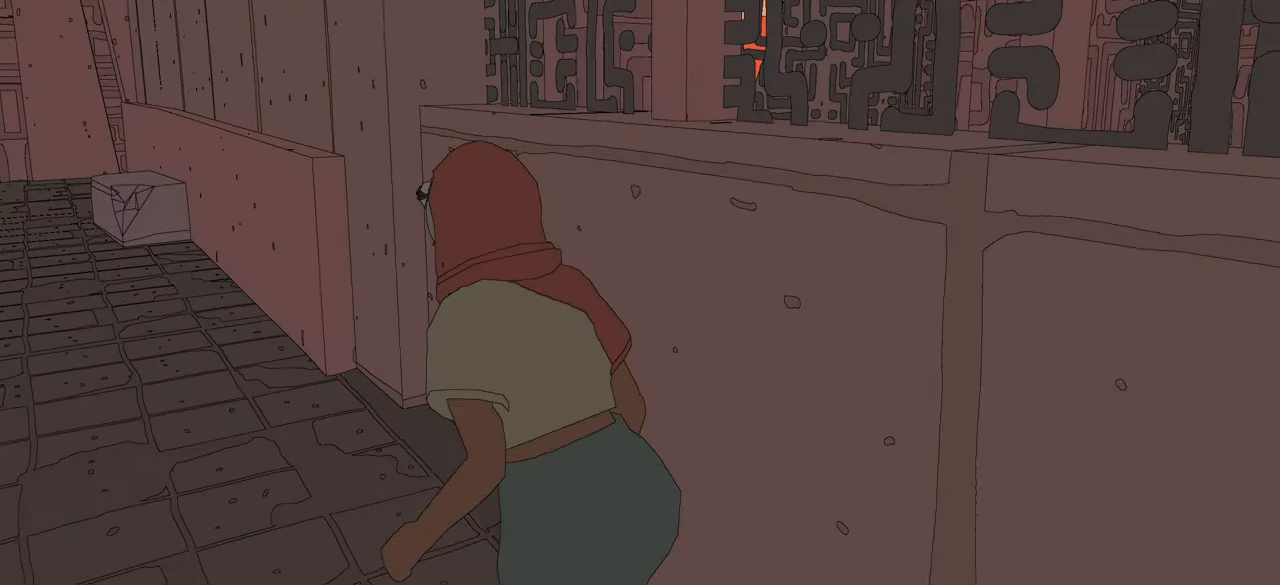
{"buttons": [], "left_stick": "up", "right_stick": "left", "events": [[267, "left_stick", "up"], [267, "right_stick", "center"], [450, "right_stick", "left"]]}
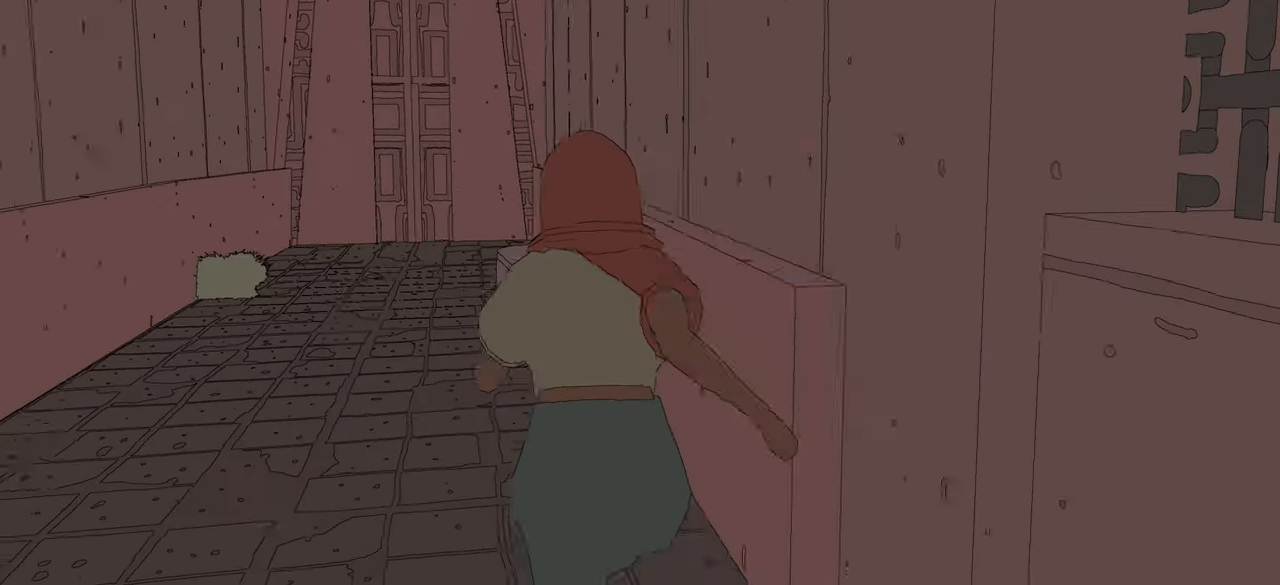
{"buttons": [], "left_stick": "up", "right_stick": "right", "events": [[167, "right_stick", "center"], [483, "right_stick", "right"]]}
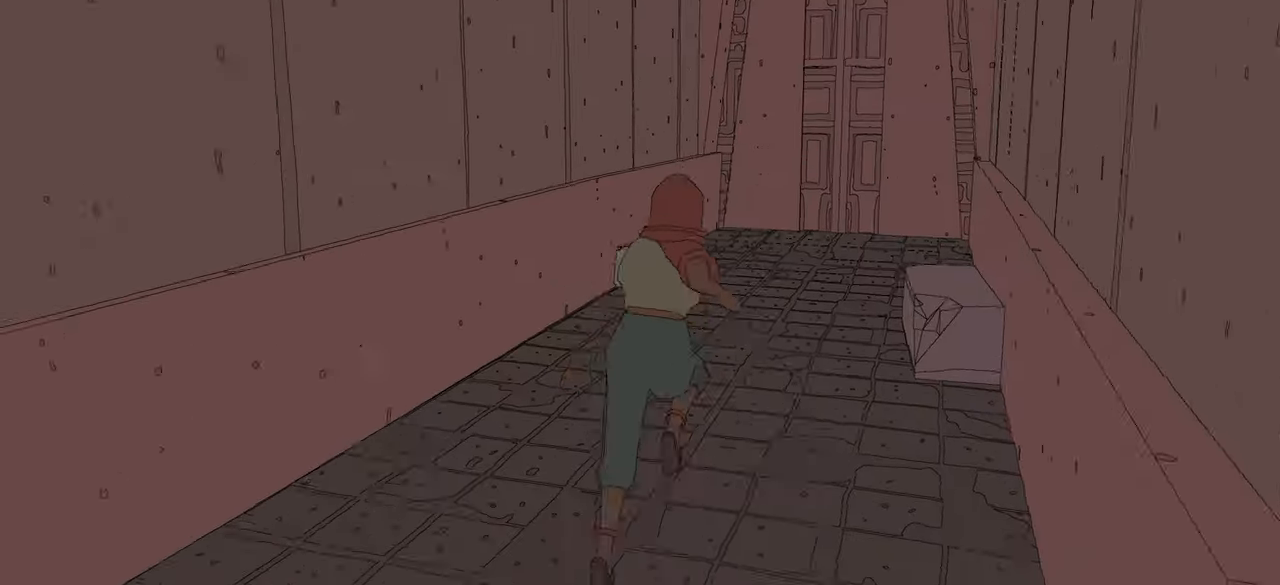
{"buttons": [], "left_stick": "center", "right_stick": "right", "events": [[200, "right_stick", "center"], [383, "left_stick", "center"], [417, "right_stick", "right"]]}
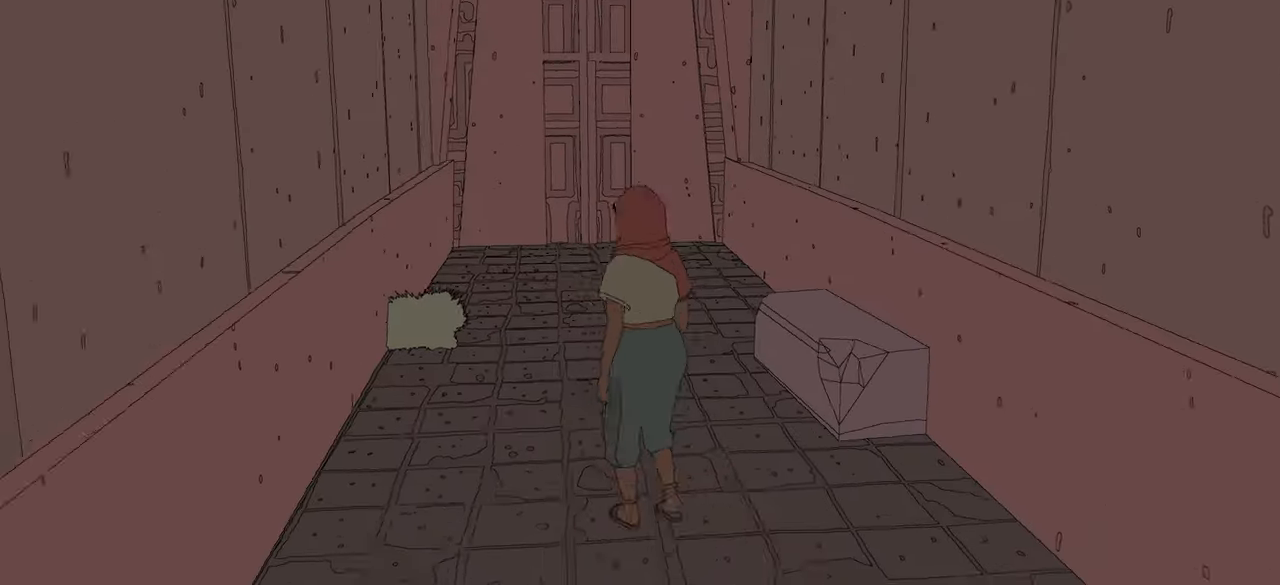
{"buttons": [], "left_stick": "up-right", "right_stick": "right", "events": [[33, "left_stick", "down-right"], [250, "left_stick", "right"], [483, "left_stick", "up-right"]]}
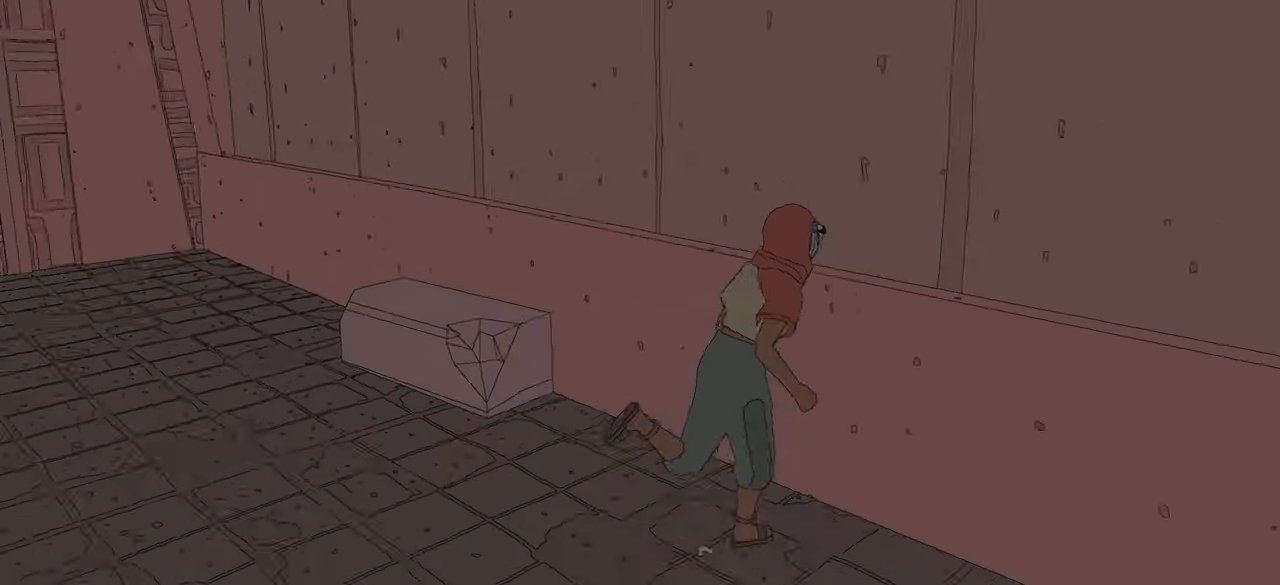
{"buttons": [], "left_stick": "right", "right_stick": "right", "events": [[250, "left_stick", "right"]]}
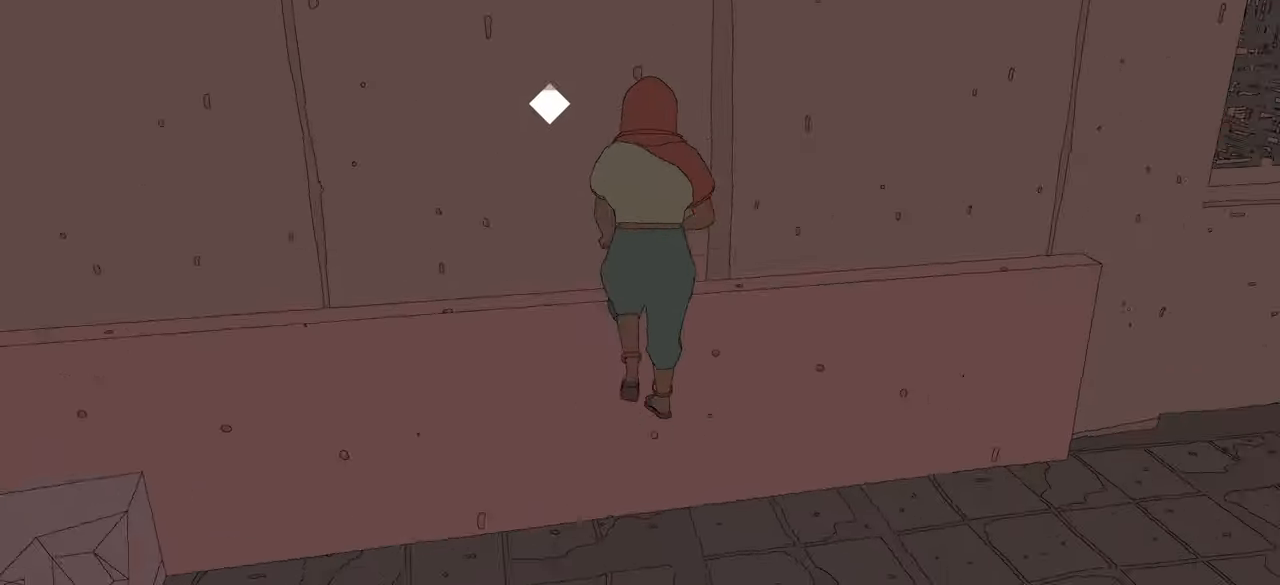
{"buttons": [], "left_stick": "right", "right_stick": "center", "events": [[500, "right_stick", "center"]]}
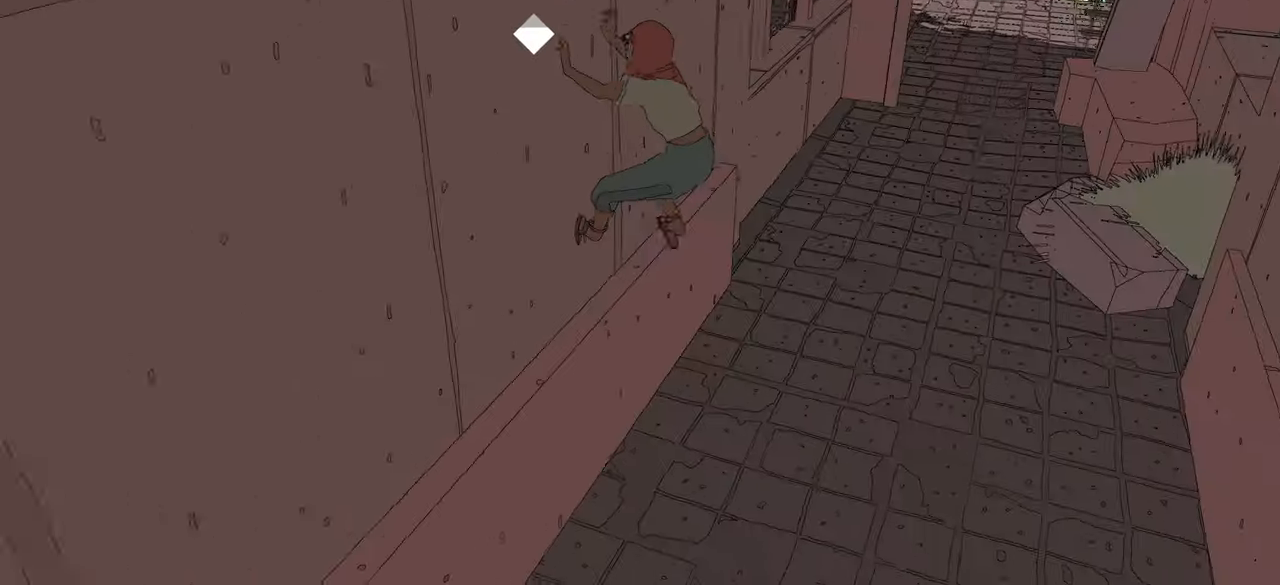
{"buttons": [], "left_stick": "down-right", "right_stick": "center", "events": [[33, "left_stick", "down-right"]]}
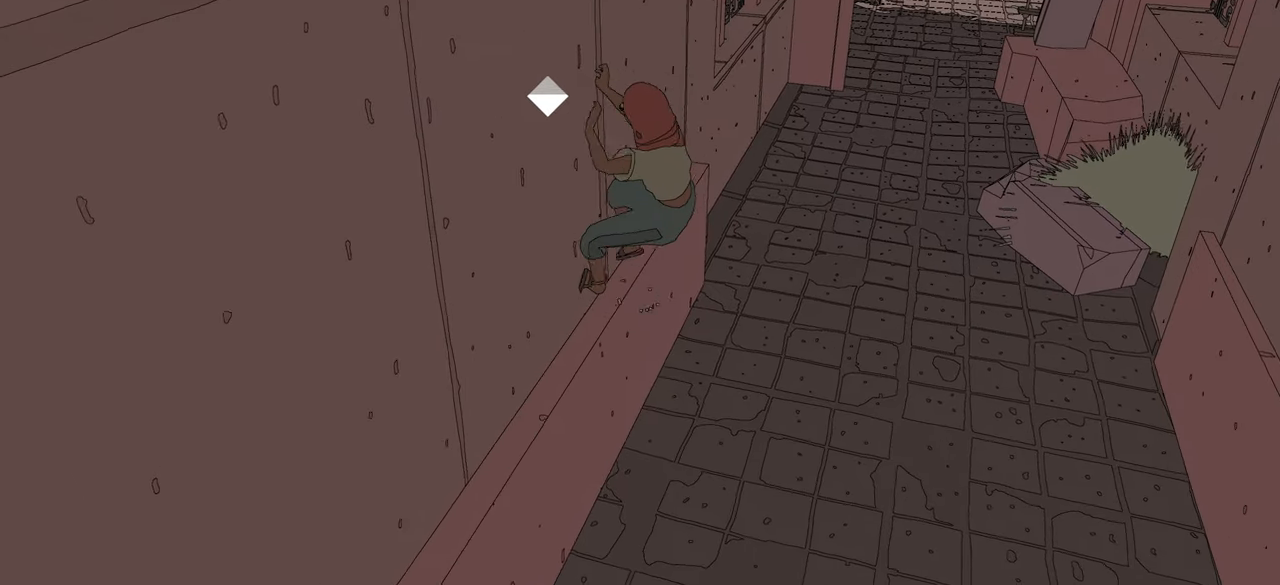
{"buttons": [], "left_stick": "down-right", "right_stick": "center", "events": [[100, "left_stick", "right"], [500, "left_stick", "down-right"]]}
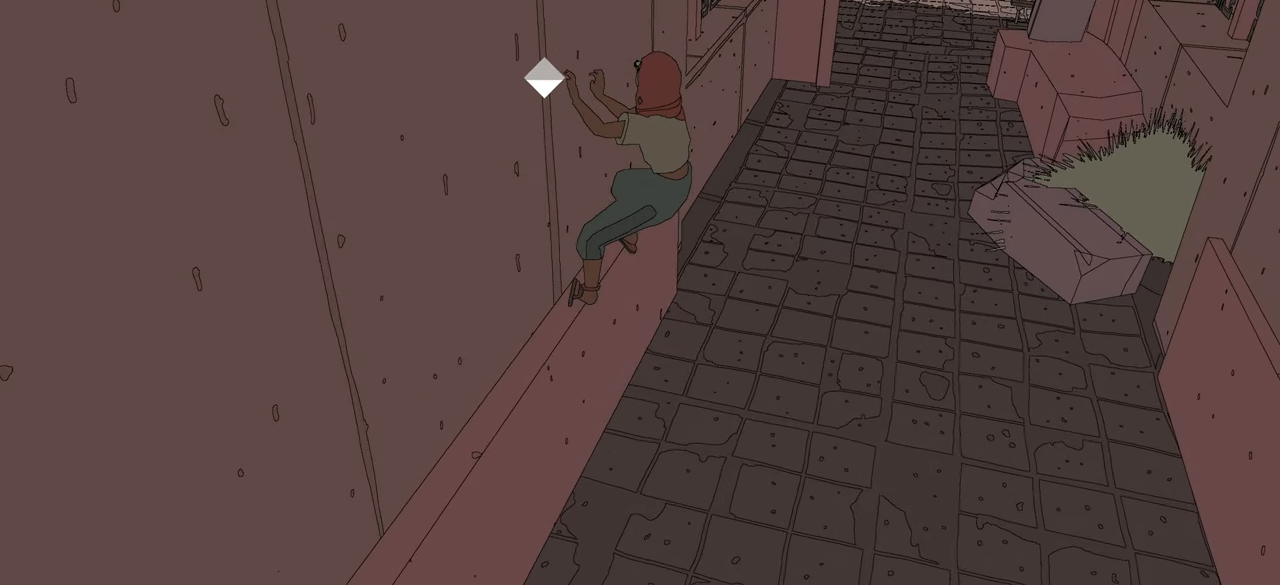
{"buttons": [], "left_stick": "right", "right_stick": "center", "events": [[17, "A", "down"], [167, "A", "up"], [367, "left_stick", "right"]]}
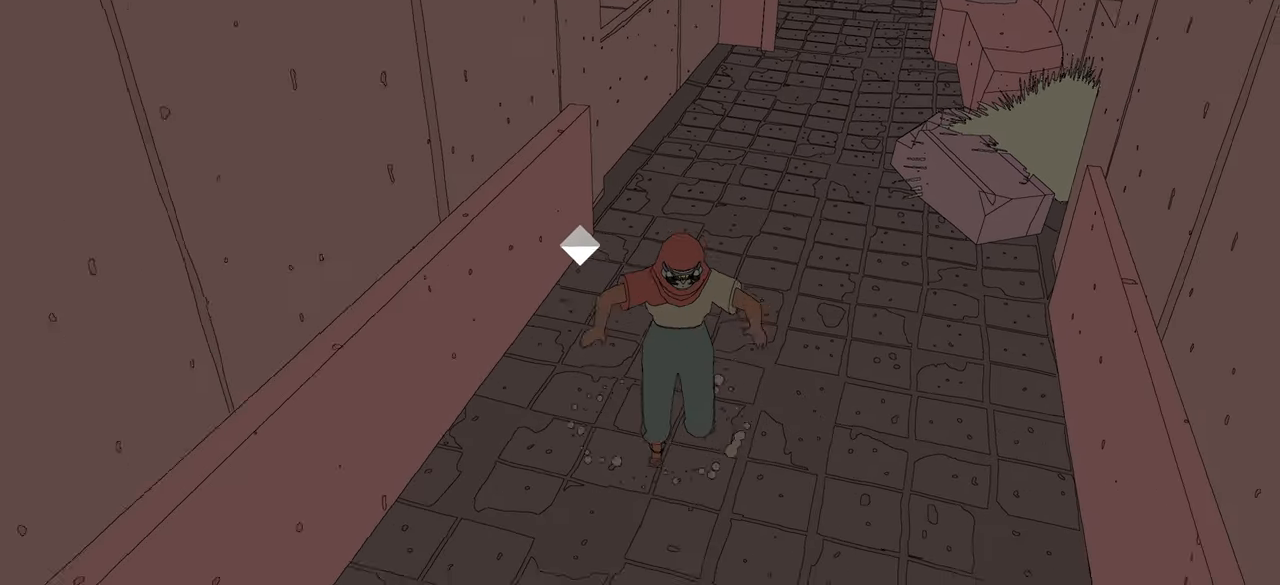
{"buttons": [], "left_stick": "center", "right_stick": "up-left", "events": [[50, "right_stick", "left"], [150, "left_stick", "center"], [217, "right_stick", "up-left"]]}
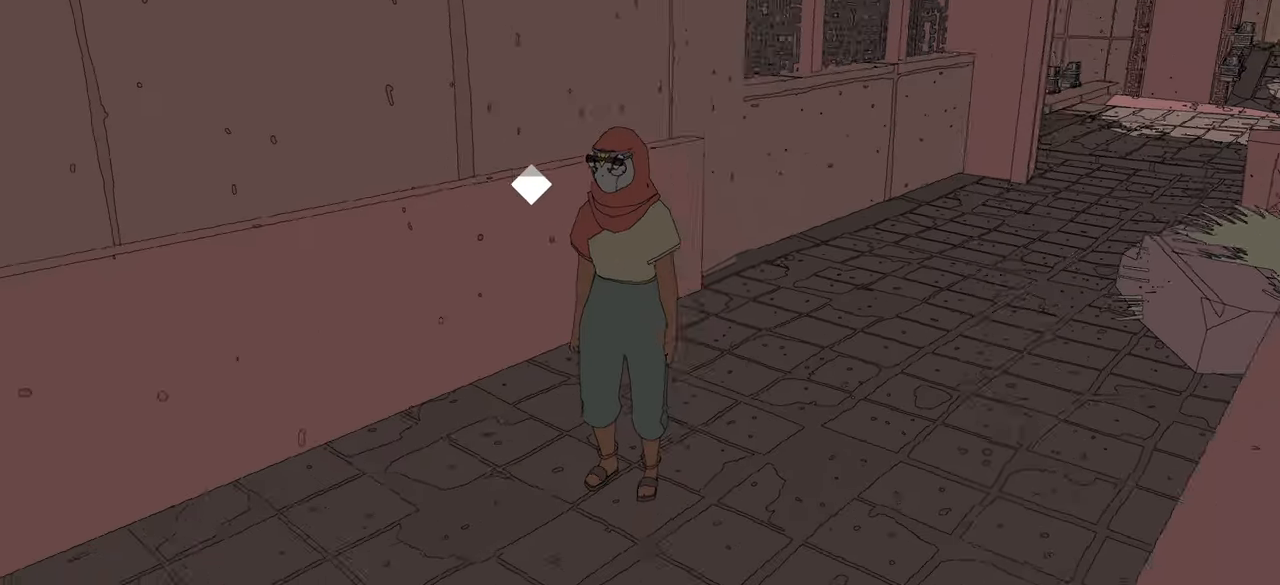
{"buttons": [], "left_stick": "center", "right_stick": "up-left", "events": []}
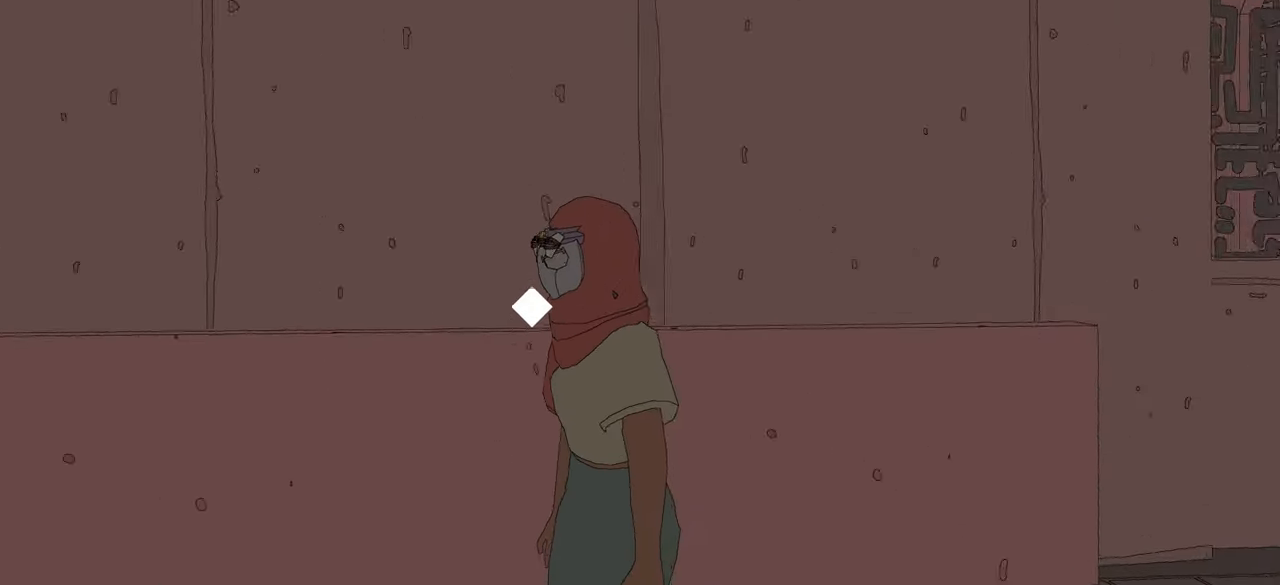
{"buttons": [], "left_stick": "center", "right_stick": "up-left", "events": []}
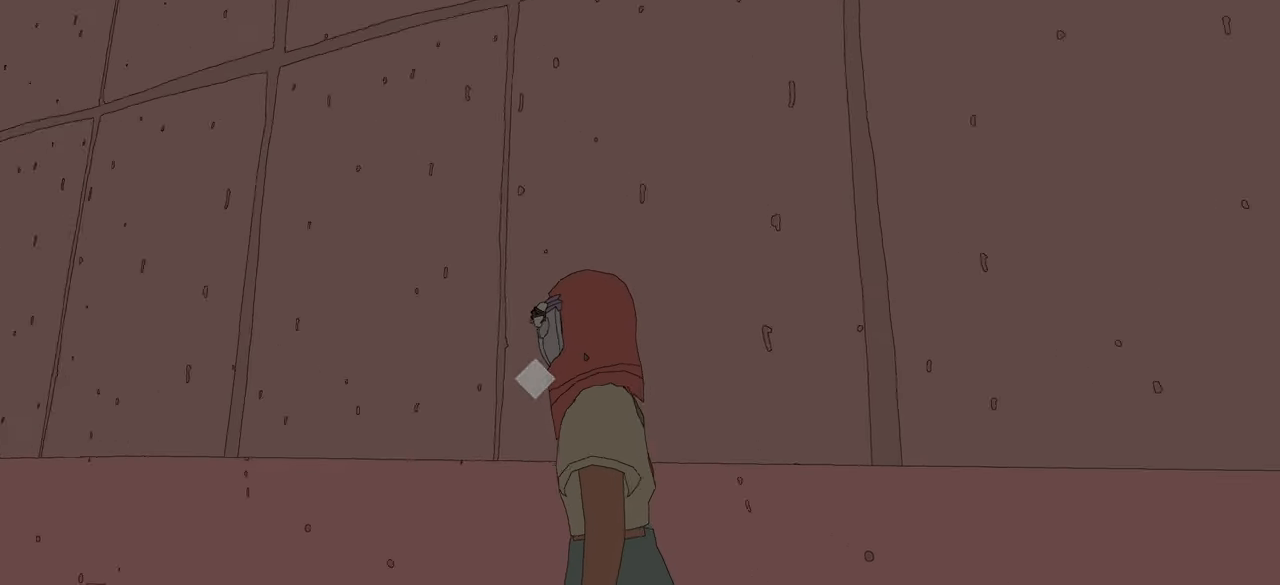
{"buttons": [], "left_stick": "down", "right_stick": "center", "events": [[267, "right_stick", "left"], [300, "left_stick", "down"], [450, "right_stick", "center"]]}
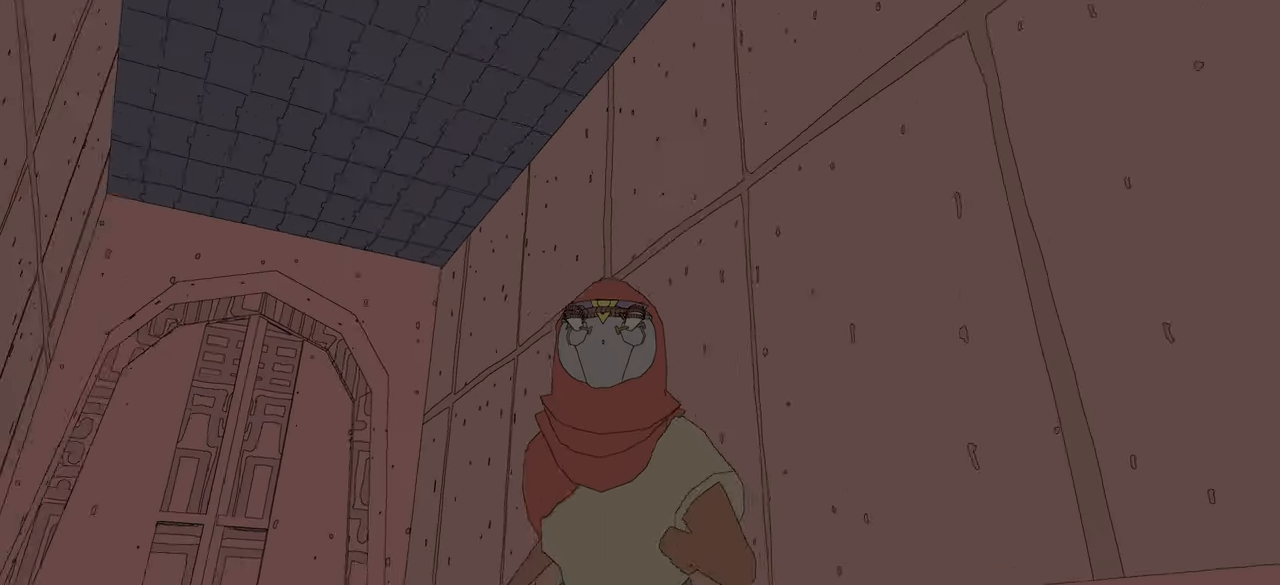
{"buttons": [], "left_stick": "down-right", "right_stick": "down-left", "events": [[300, "right_stick", "down-left"], [400, "left_stick", "down-right"]]}
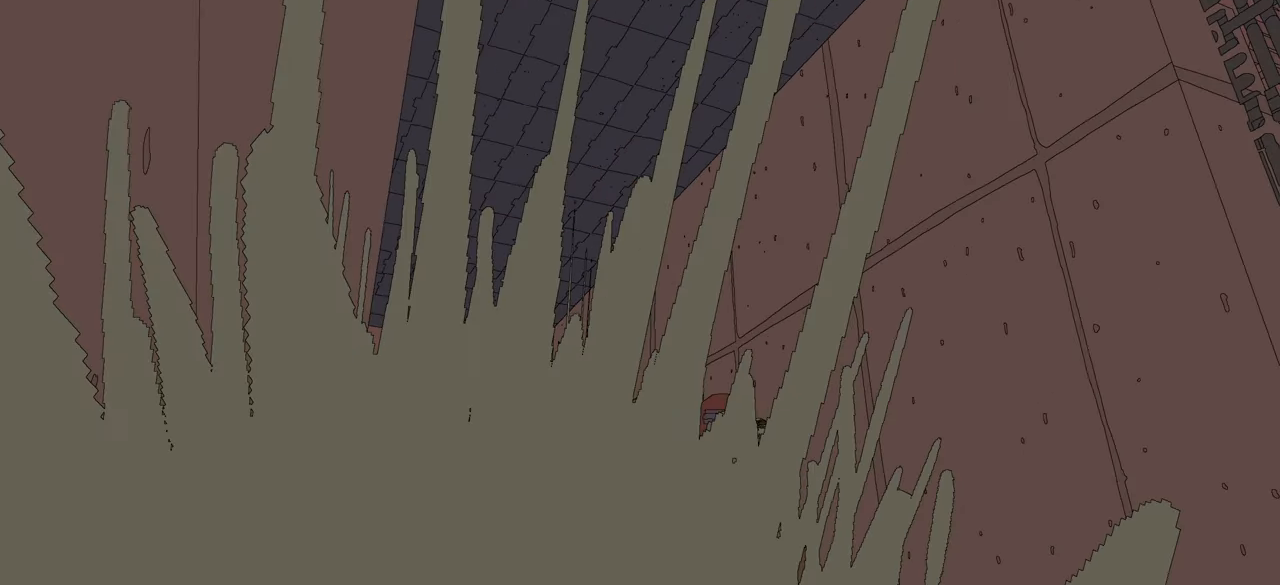
{"buttons": [], "left_stick": "down", "right_stick": "center", "events": [[250, "right_stick", "center"], [384, "left_stick", "down"]]}
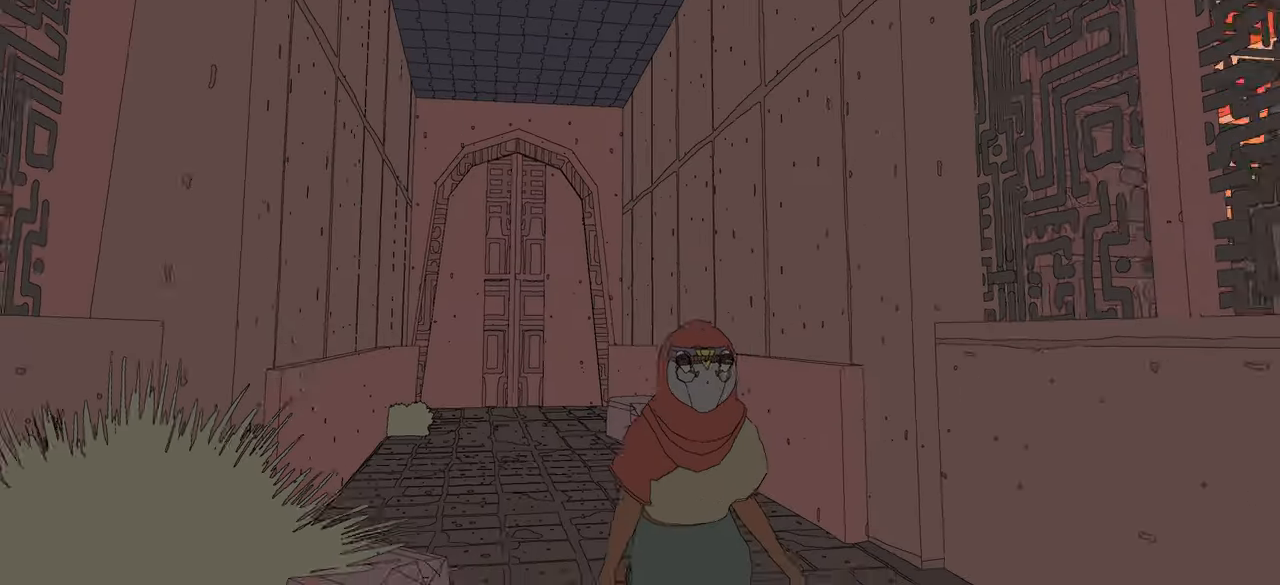
{"buttons": [], "left_stick": "down-right", "right_stick": "down-left", "events": [[284, "right_stick", "down-left"], [334, "left_stick", "down-right"]]}
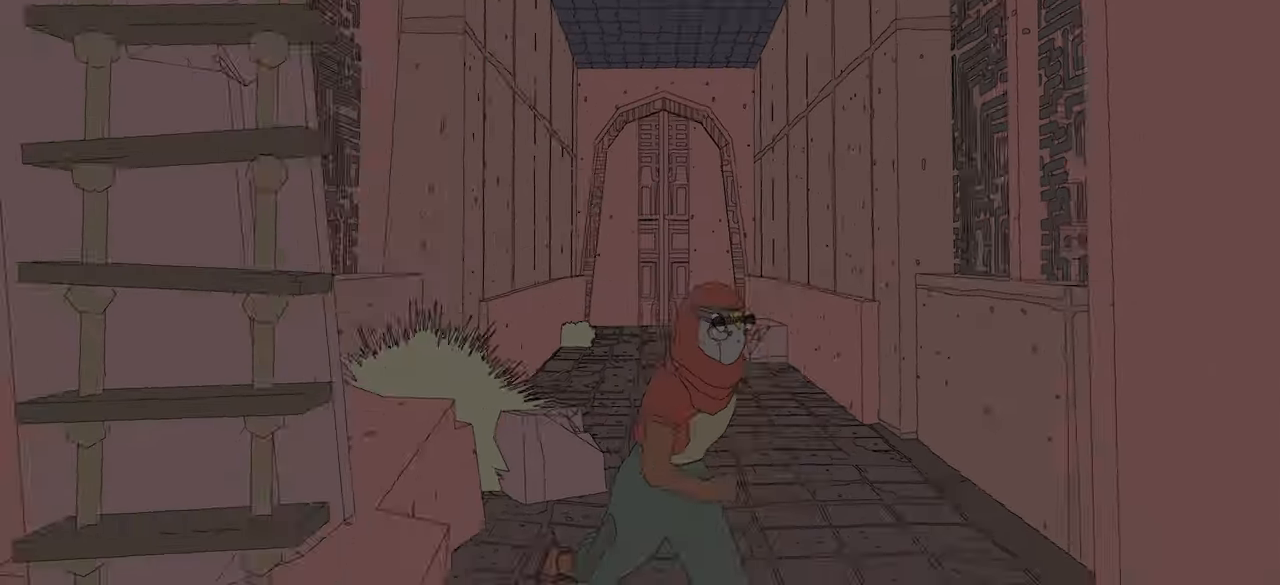
{"buttons": [], "left_stick": "down-left", "right_stick": "center", "events": [[17, "right_stick", "center"], [67, "left_stick", "down"], [316, "left_stick", "down-left"]]}
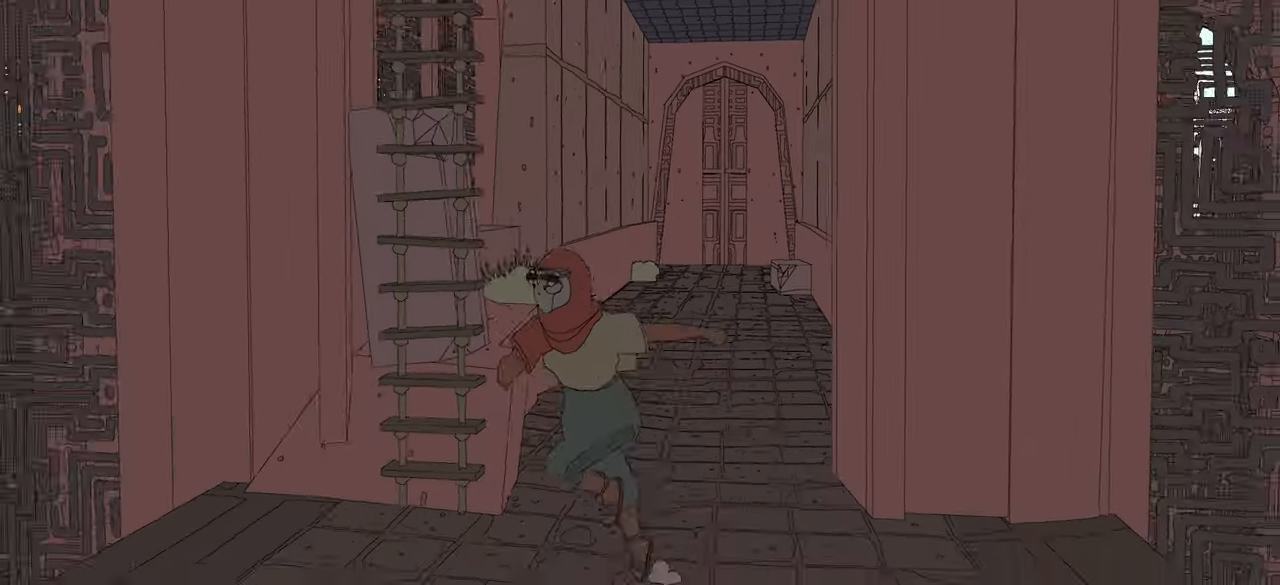
{"buttons": [], "left_stick": "up", "right_stick": "center", "events": [[66, "left_stick", "up-left"], [200, "left_stick", "up"]]}
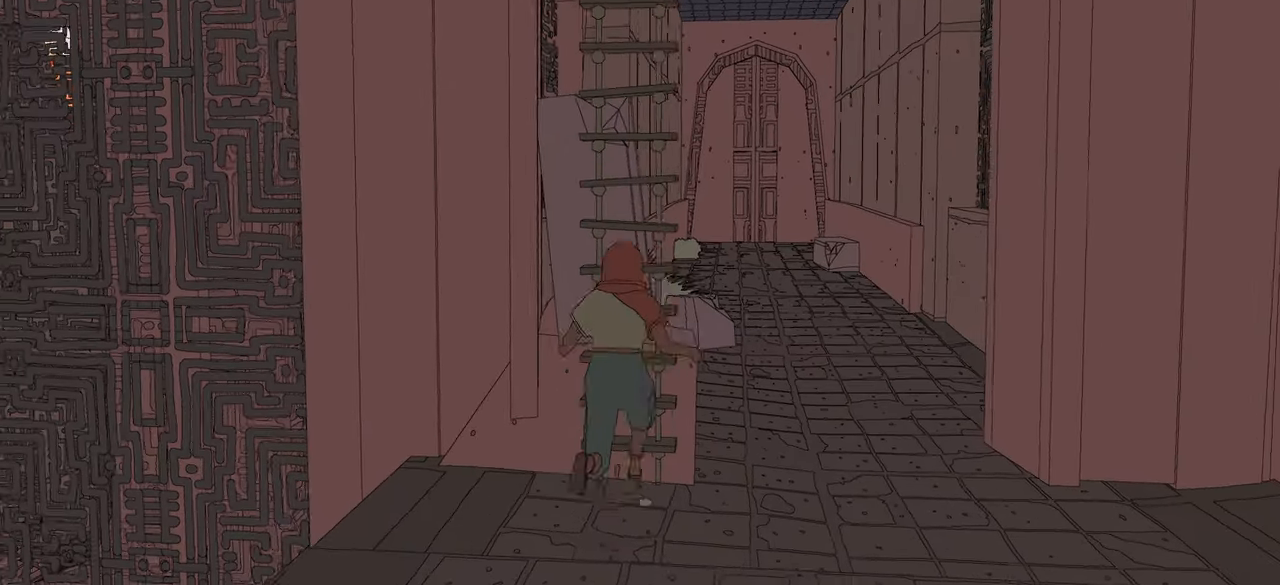
{"buttons": [], "left_stick": "up", "right_stick": "center", "events": []}